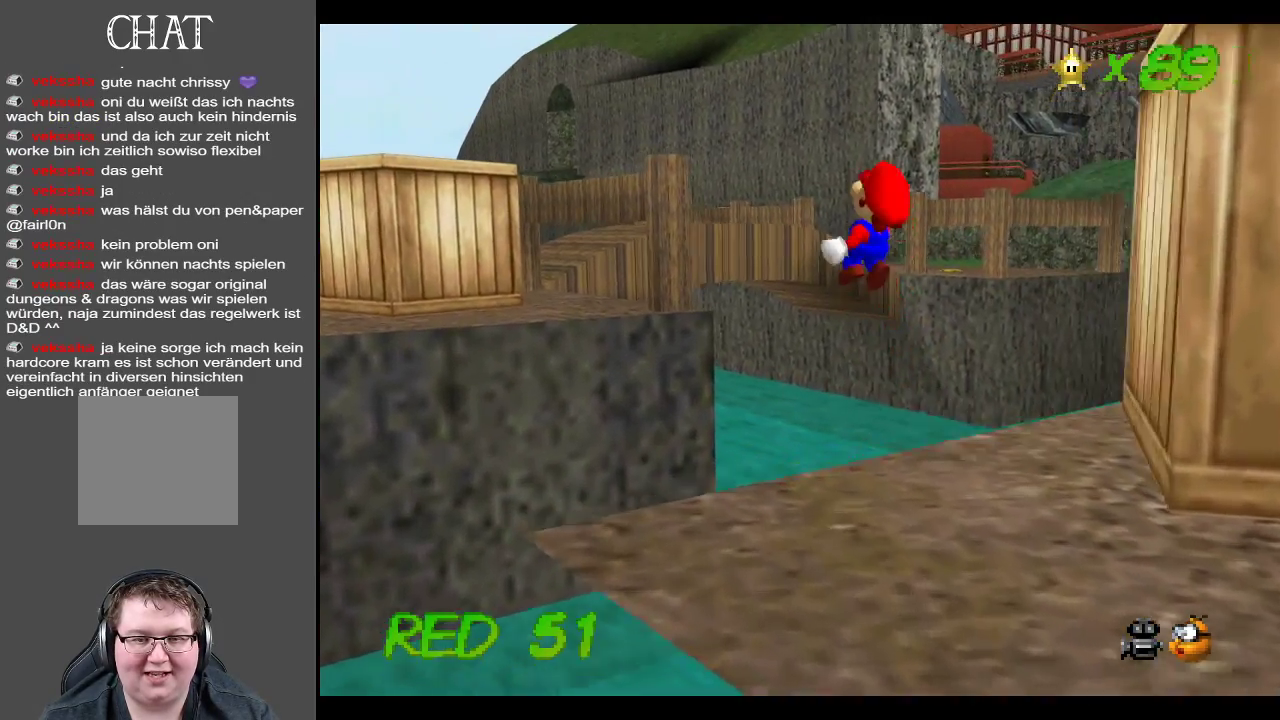
Gameplay with a controller (Xbox layout); each line is a JSON object with the inputs held at the frame after it. "events" lists button and stick changes between this image and that frame as [ms after this image, input, new state], when the widget could be followed in between. Not read: L3 R3.
{"buttons": ["A", "L2"], "left_stick": "up-right", "right_stick": "center", "events": [[133, "left_stick", "up"], [233, "left_stick", "up-right"]]}
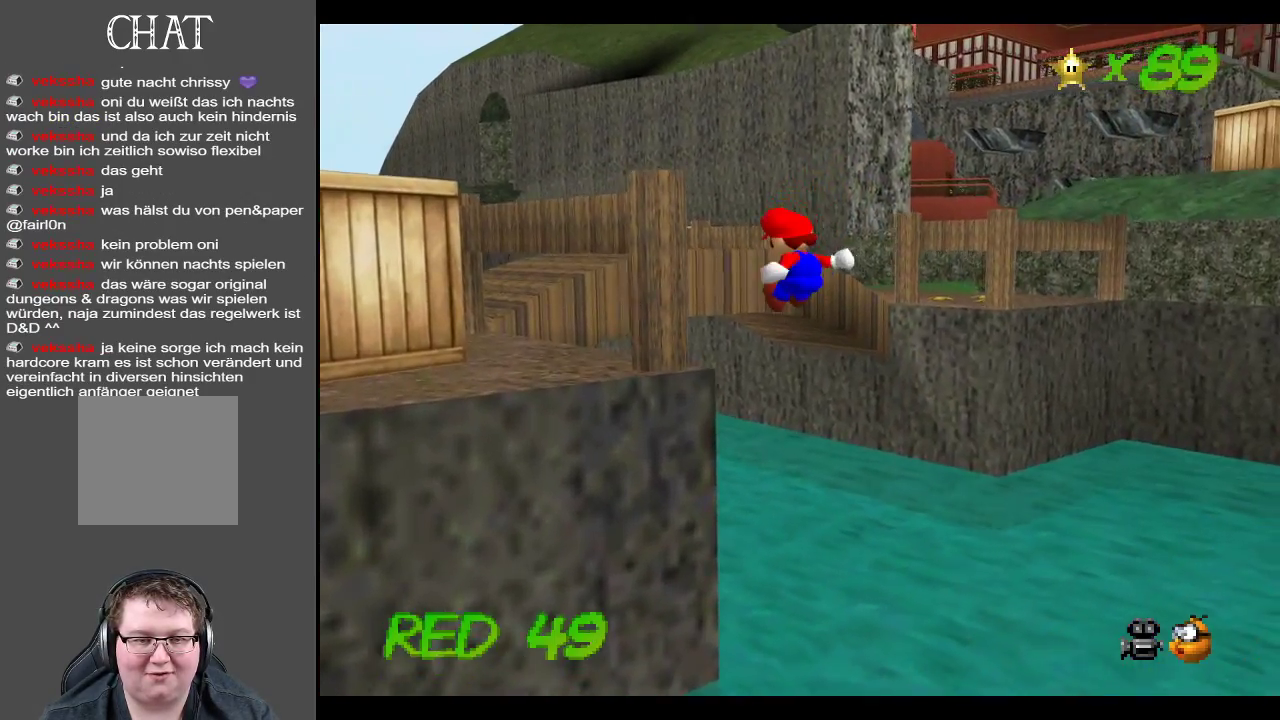
{"buttons": [], "left_stick": "up", "right_stick": "center", "events": [[50, "L2", "up"], [400, "A", "up"], [433, "left_stick", "up"]]}
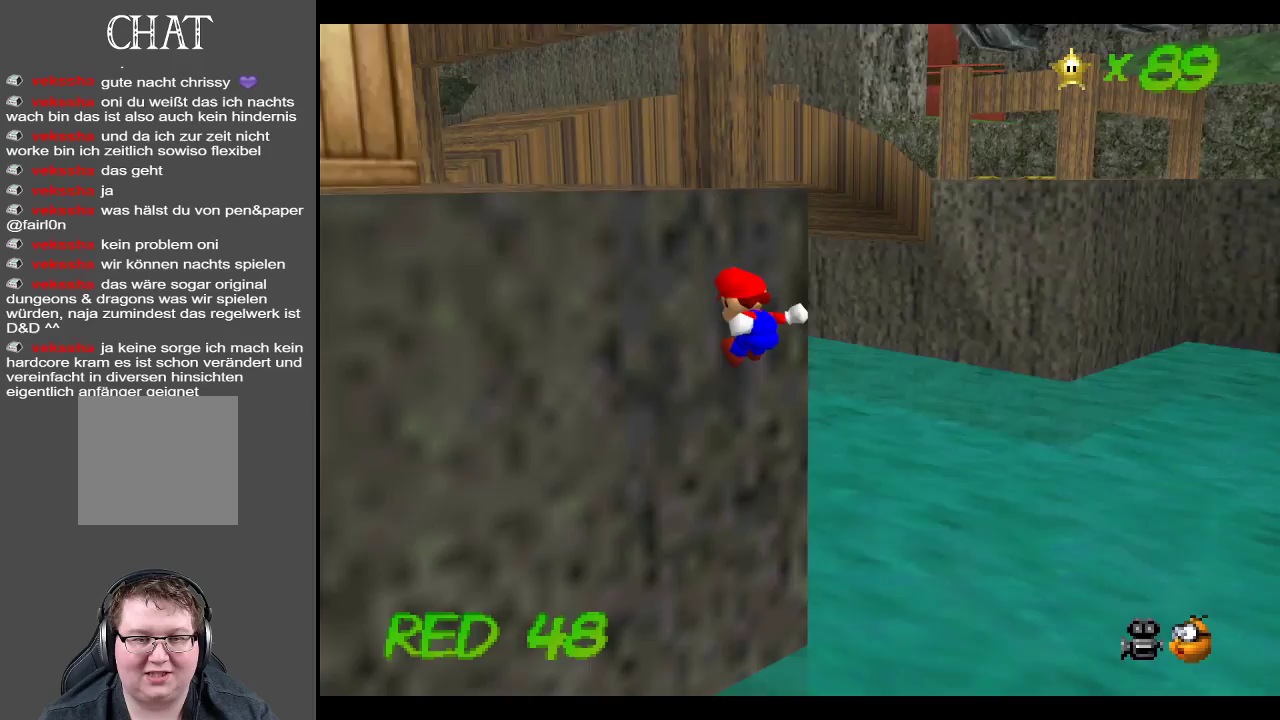
{"buttons": ["A"], "left_stick": "up", "right_stick": "center", "events": [[133, "A", "down"]]}
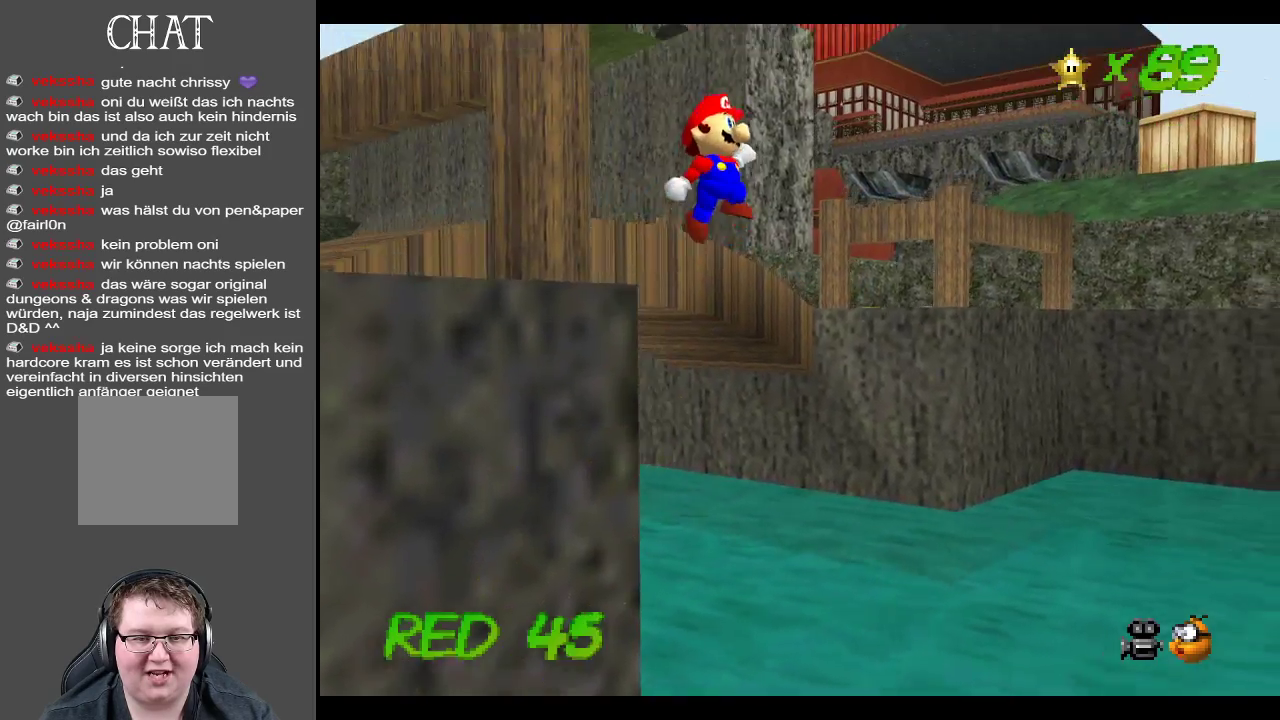
{"buttons": ["A"], "left_stick": "up-right", "right_stick": "center", "events": [[267, "left_stick", "up-right"]]}
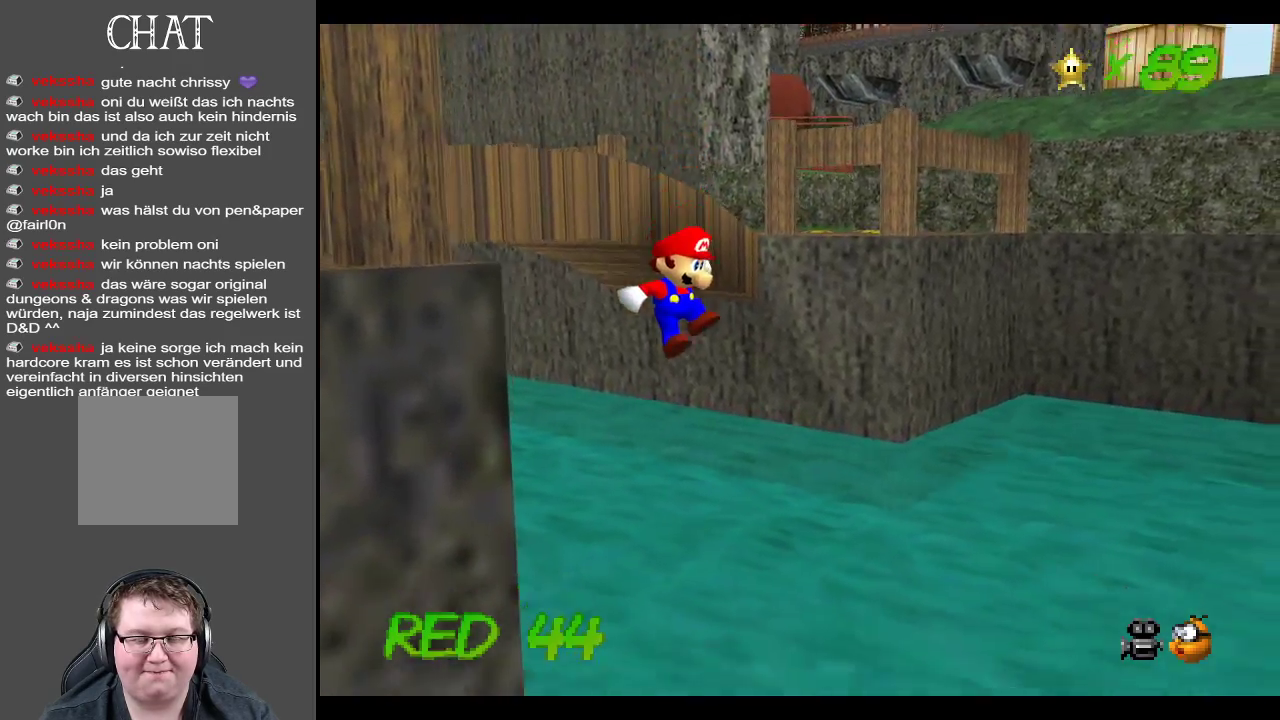
{"buttons": [], "left_stick": "up", "right_stick": "center", "events": [[83, "A", "up"], [350, "left_stick", "up"]]}
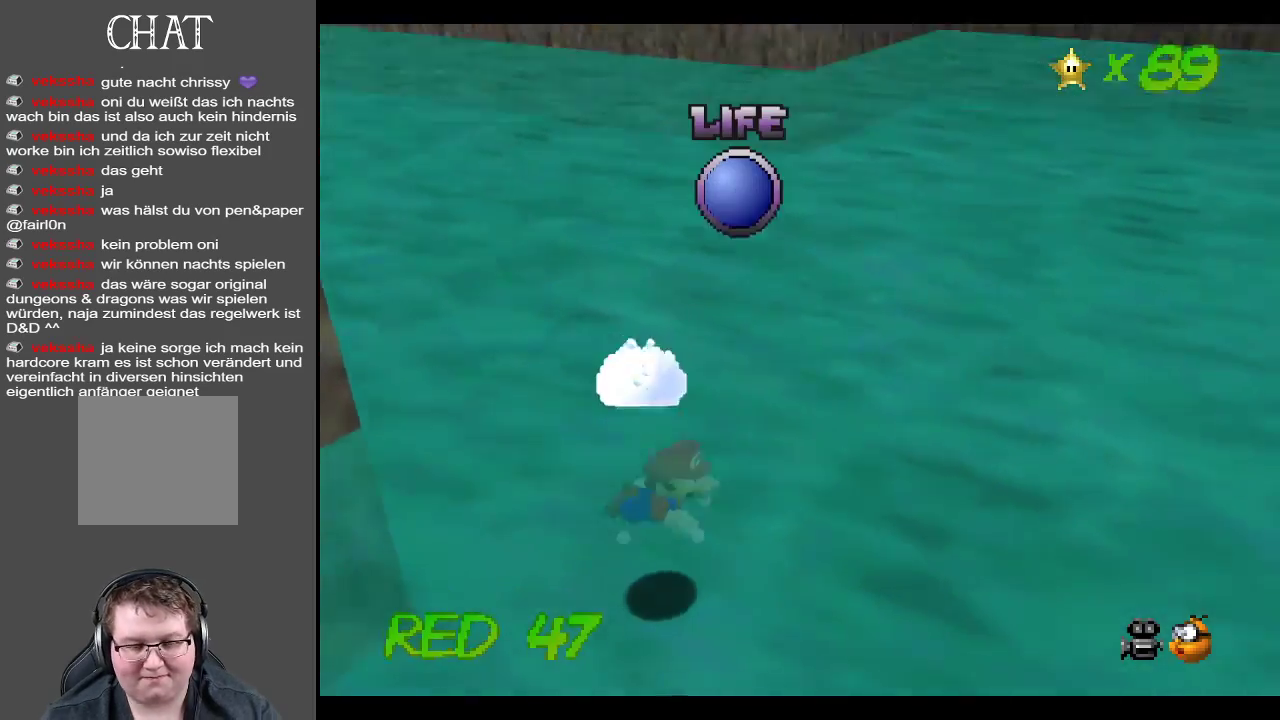
{"buttons": [], "left_stick": "up-left", "right_stick": "center", "events": [[417, "left_stick", "up-left"]]}
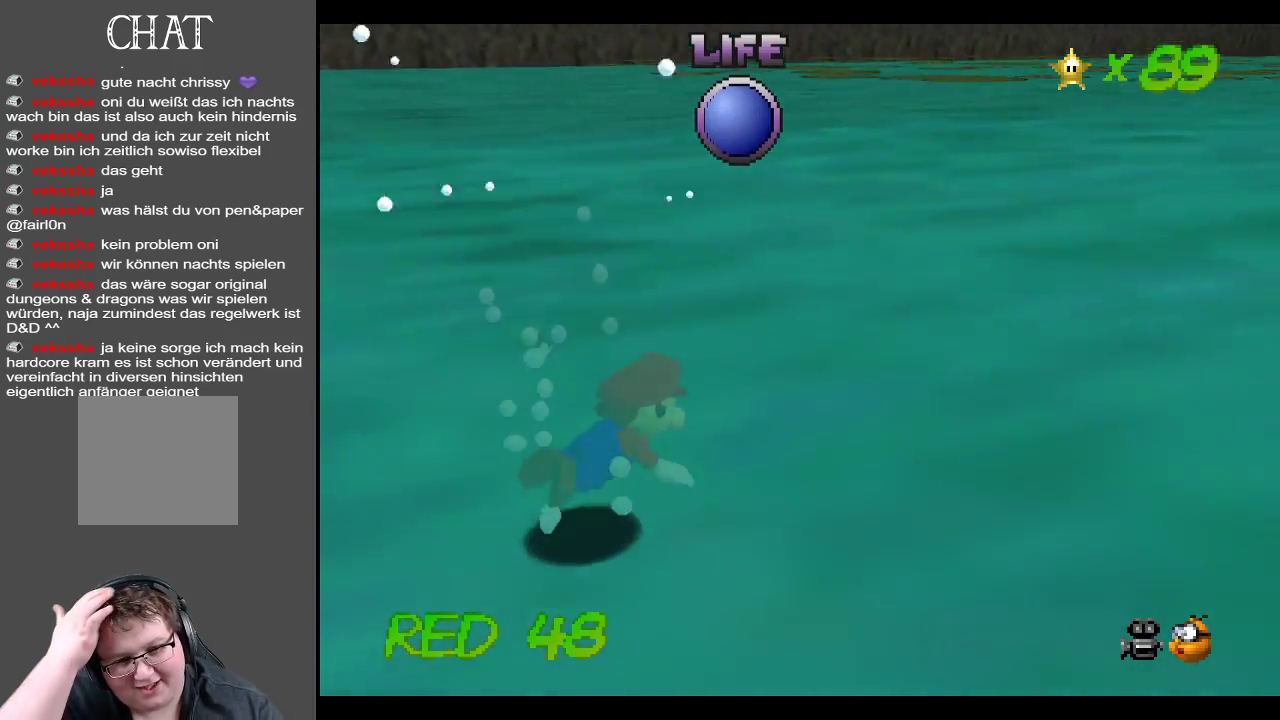
{"buttons": [], "left_stick": "up-left", "right_stick": "center", "events": []}
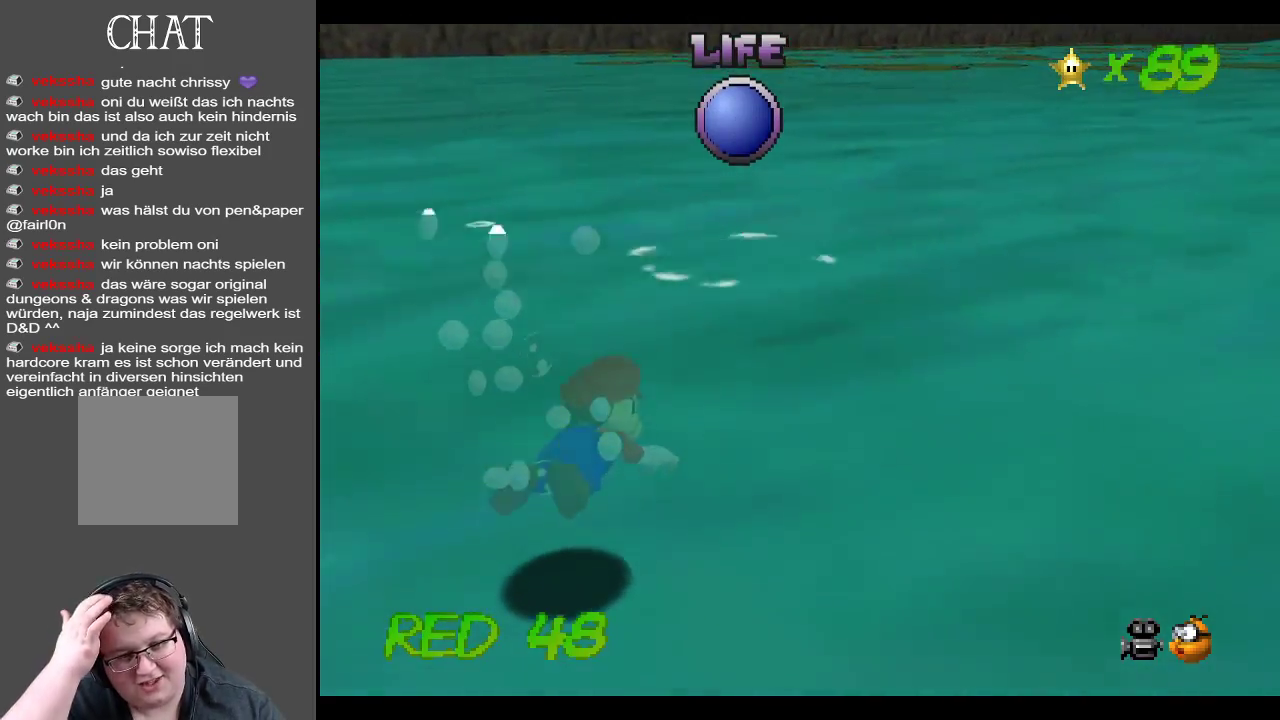
{"buttons": [], "left_stick": "down-left", "right_stick": "center", "events": [[33, "left_stick", "left"], [500, "left_stick", "down-left"]]}
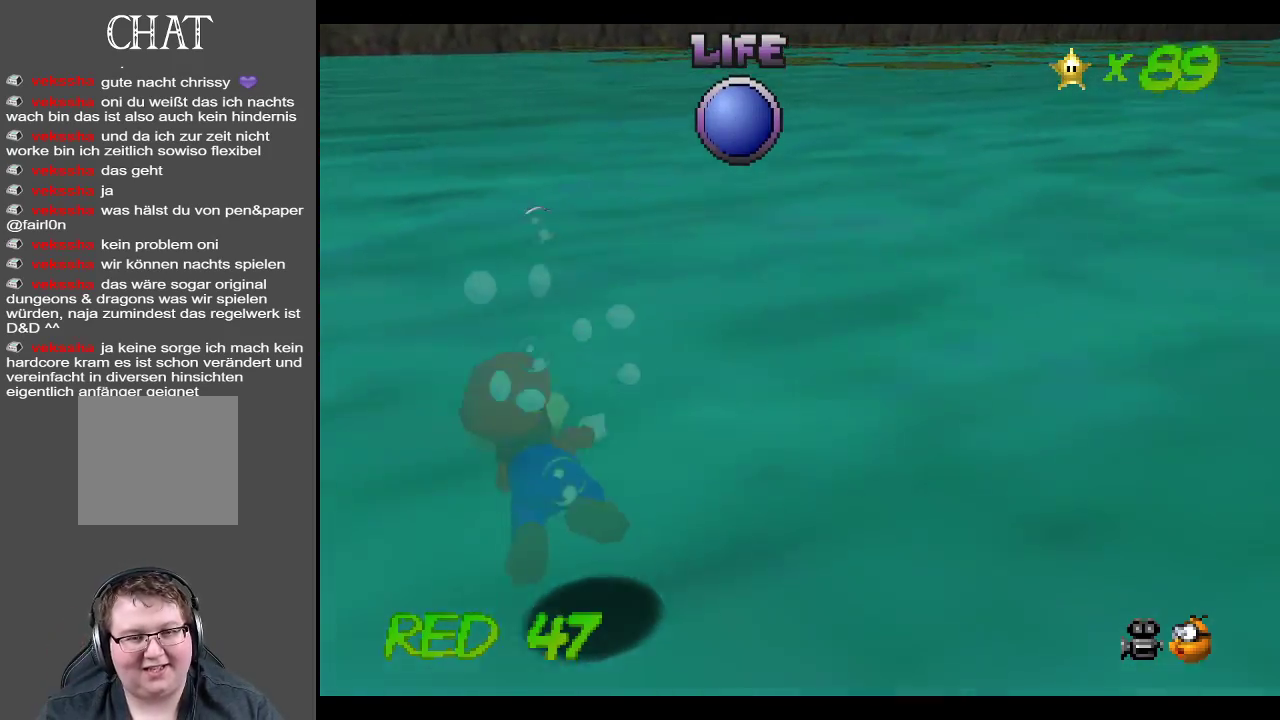
{"buttons": ["A"], "left_stick": "left", "right_stick": "center", "events": [[100, "A", "down"], [117, "left_stick", "down"], [267, "left_stick", "center"], [450, "left_stick", "left"]]}
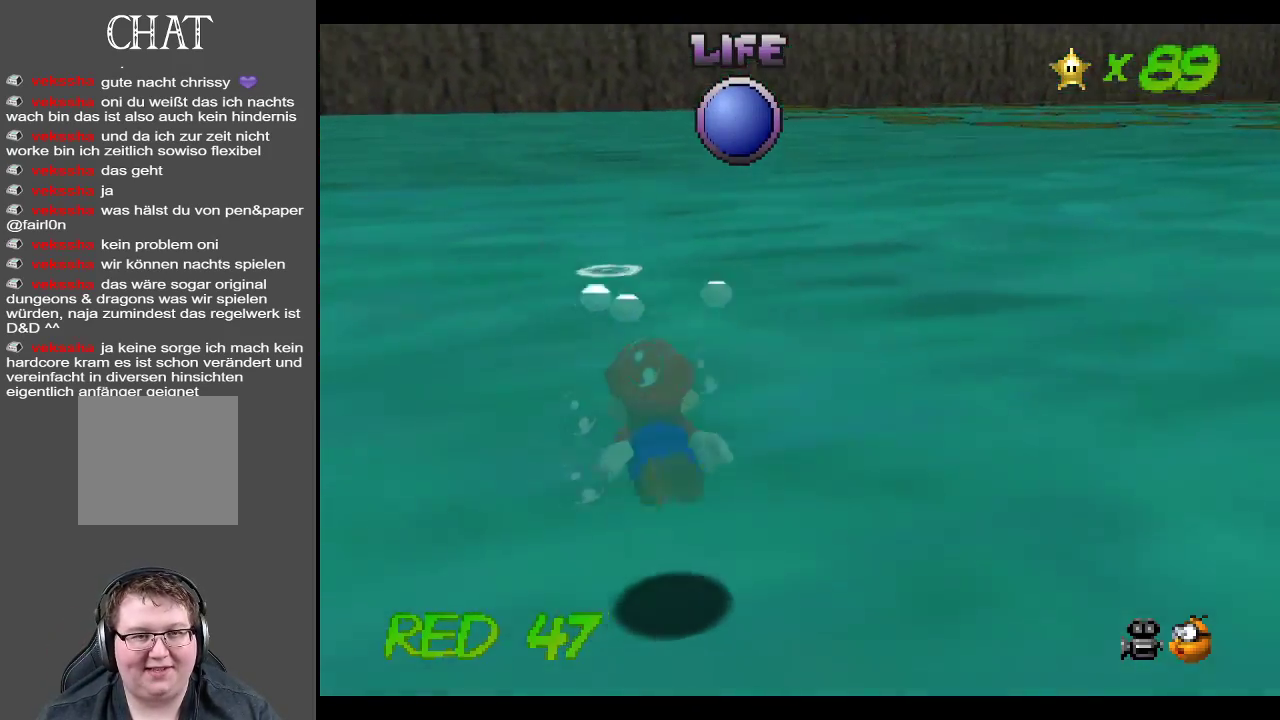
{"buttons": ["A"], "left_stick": "left", "right_stick": "center", "events": [[50, "A", "up"], [133, "left_stick", "down-left"], [367, "A", "down"], [467, "left_stick", "left"]]}
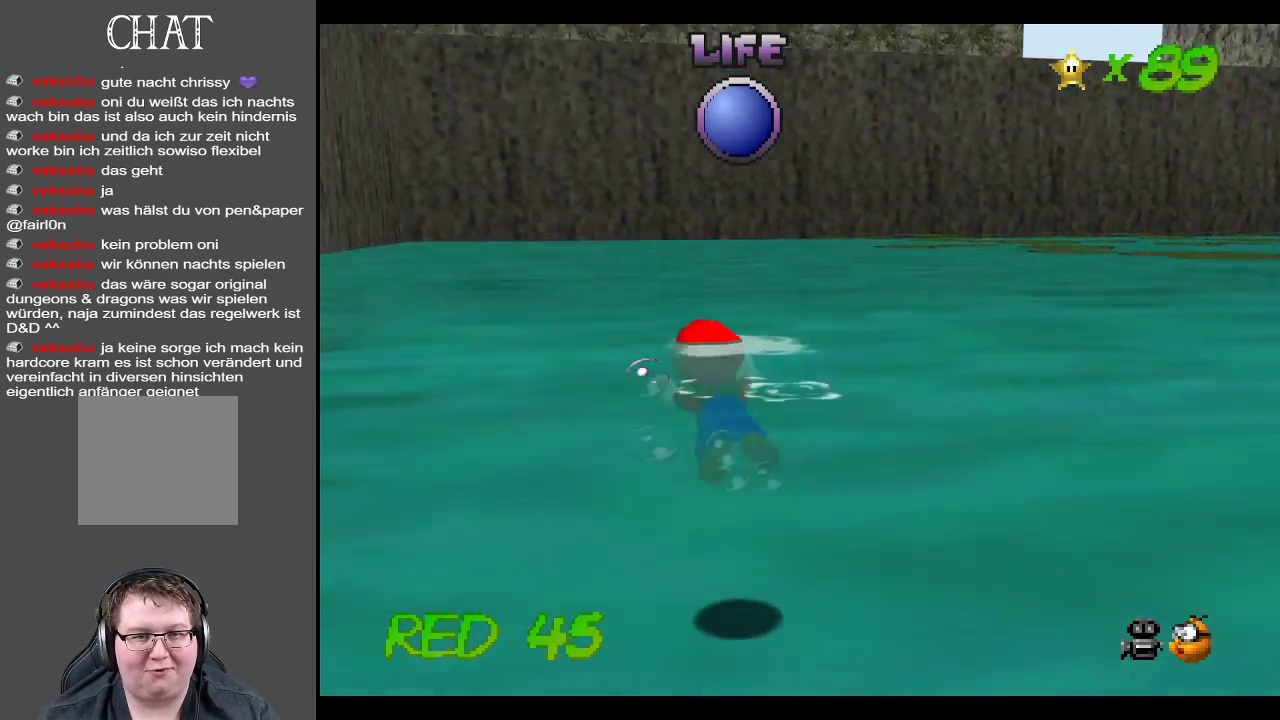
{"buttons": ["A"], "left_stick": "left", "right_stick": "center", "events": [[167, "A", "up"], [417, "A", "down"]]}
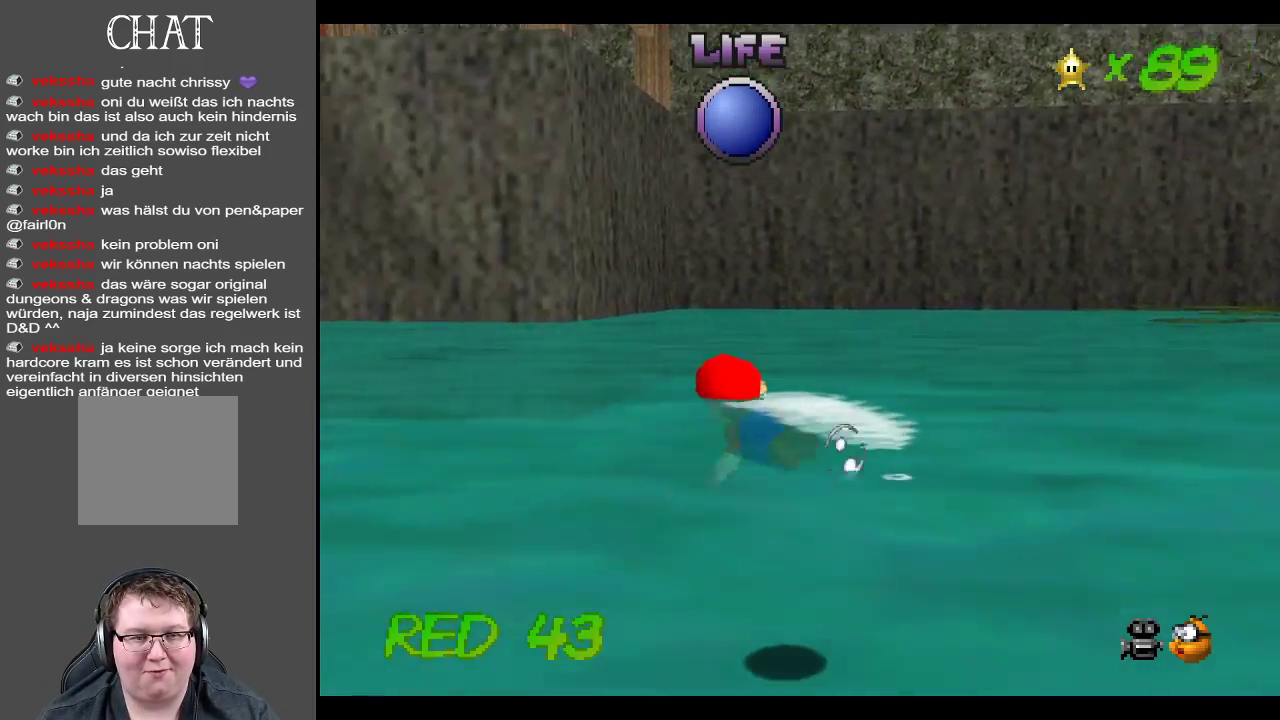
{"buttons": [], "left_stick": "center", "right_stick": "center", "events": [[200, "A", "up"], [200, "left_stick", "center"]]}
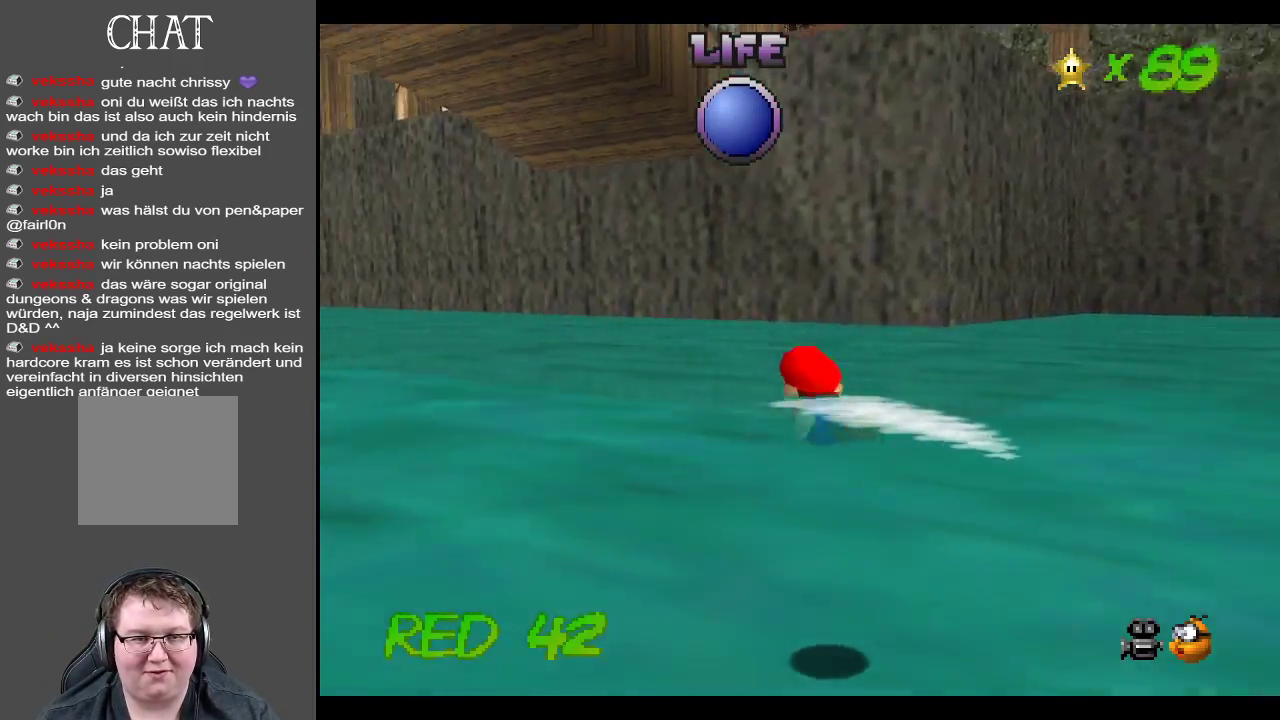
{"buttons": [], "left_stick": "center", "right_stick": "center", "events": [[183, "A", "down"], [483, "A", "up"]]}
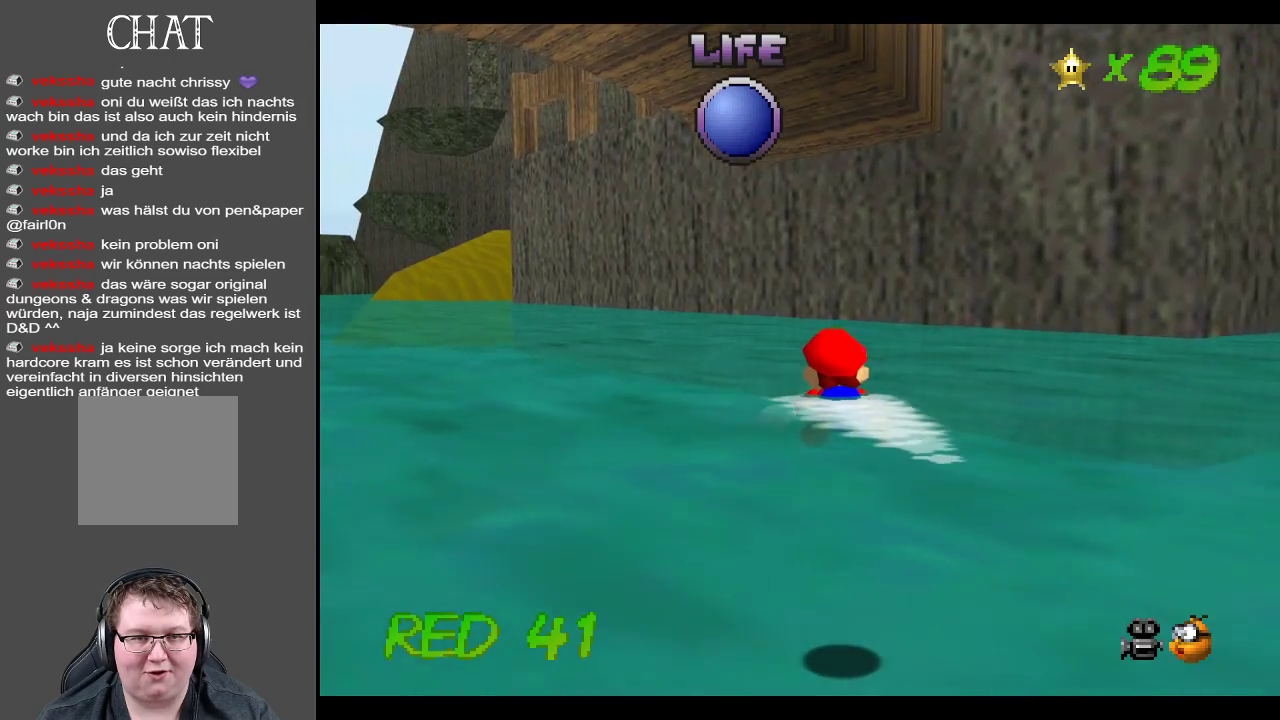
{"buttons": ["A"], "left_stick": "down-left", "right_stick": "center", "events": [[250, "left_stick", "down-left"], [433, "A", "down"]]}
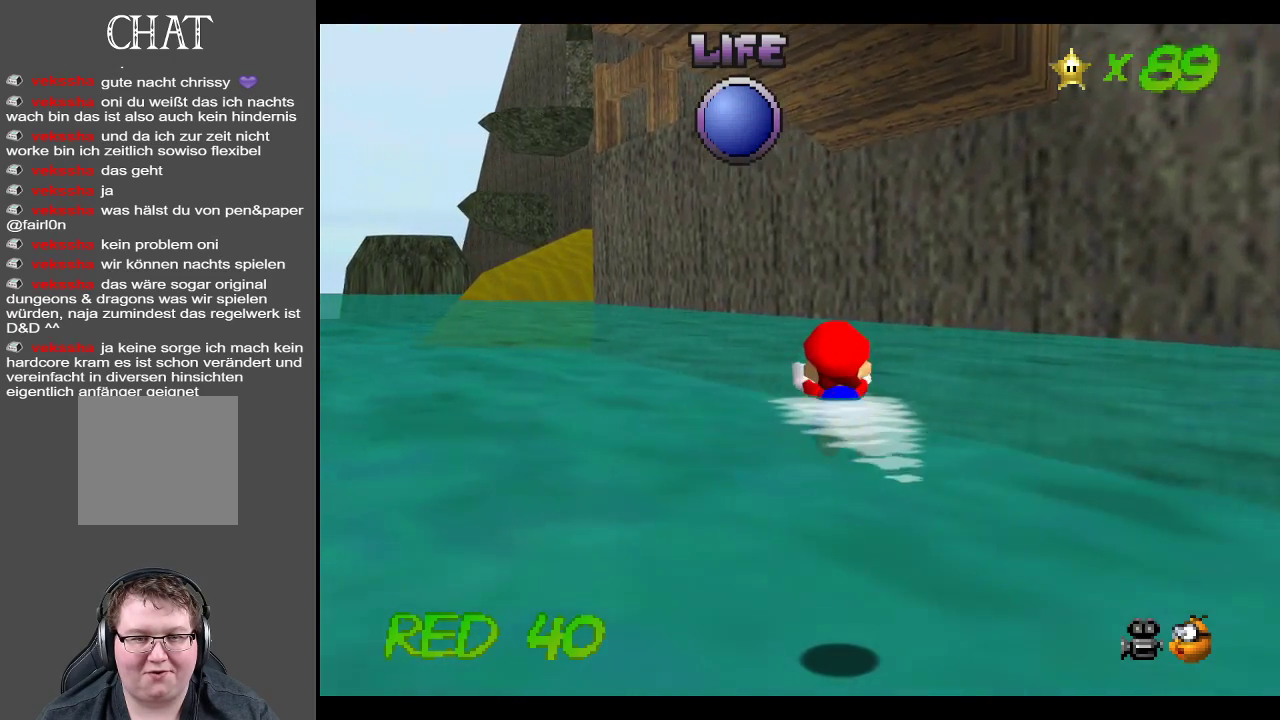
{"buttons": [], "left_stick": "center", "right_stick": "center", "events": [[17, "left_stick", "center"], [217, "A", "up"]]}
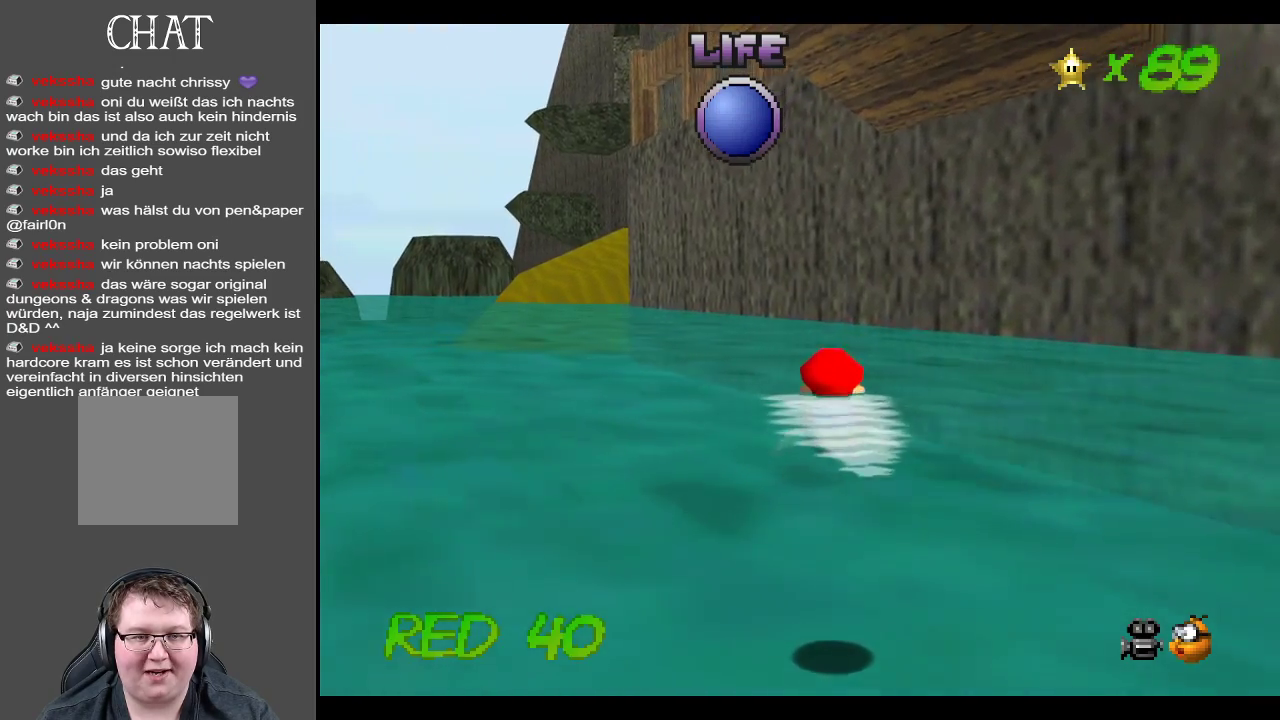
{"buttons": [], "left_stick": "left", "right_stick": "center", "events": [[50, "A", "down"], [50, "left_stick", "left"], [283, "A", "up"]]}
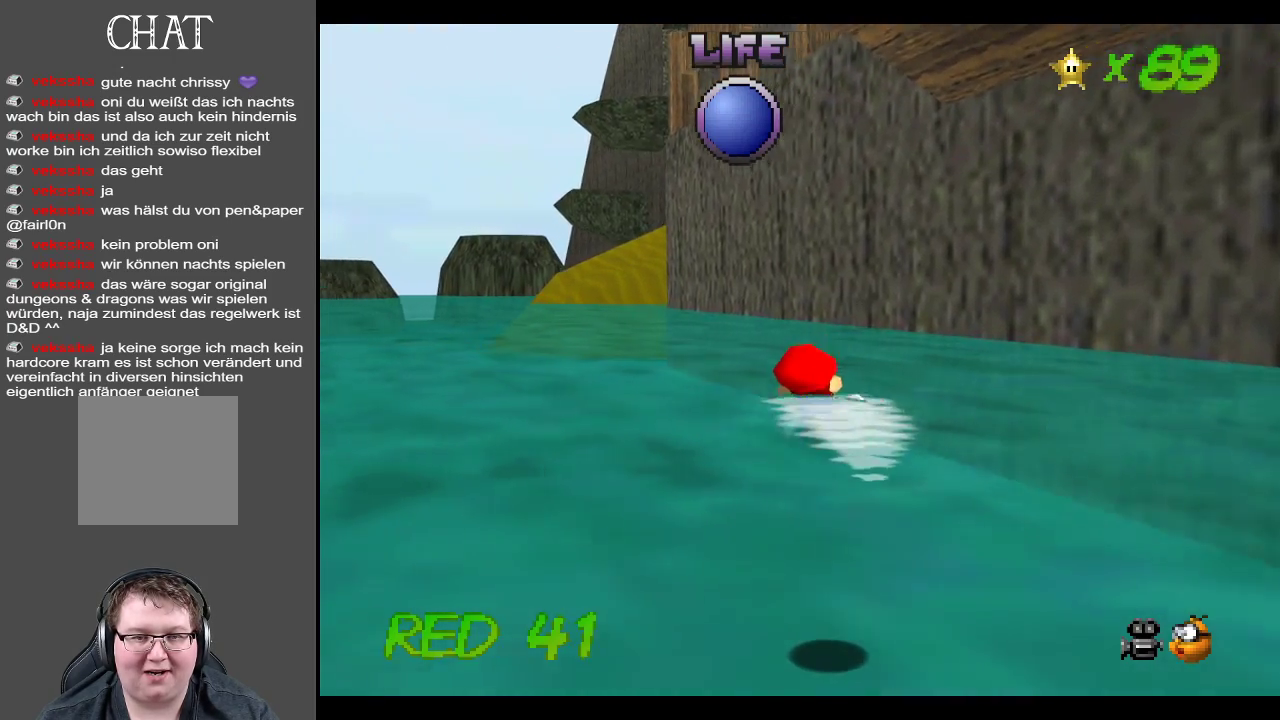
{"buttons": ["A"], "left_stick": "center", "right_stick": "center", "events": [[83, "left_stick", "center"], [183, "A", "down"]]}
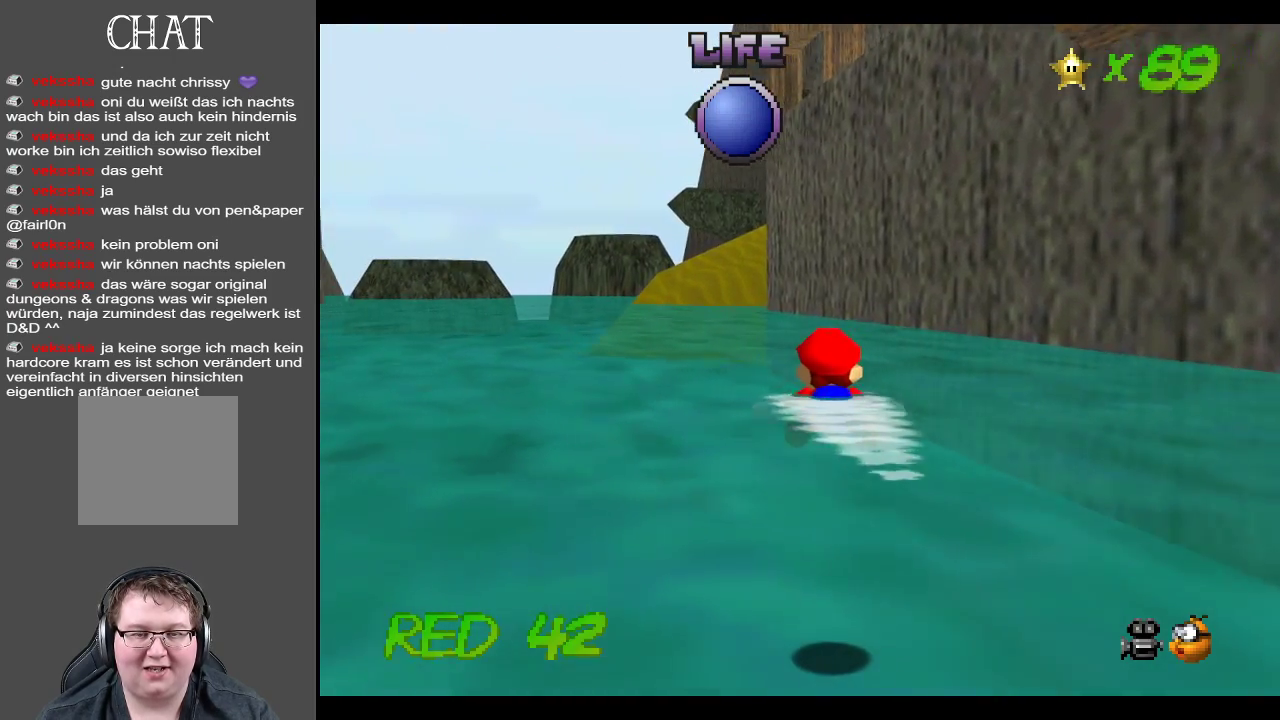
{"buttons": ["A"], "left_stick": "center", "right_stick": "center", "events": [[83, "A", "up"], [367, "A", "down"]]}
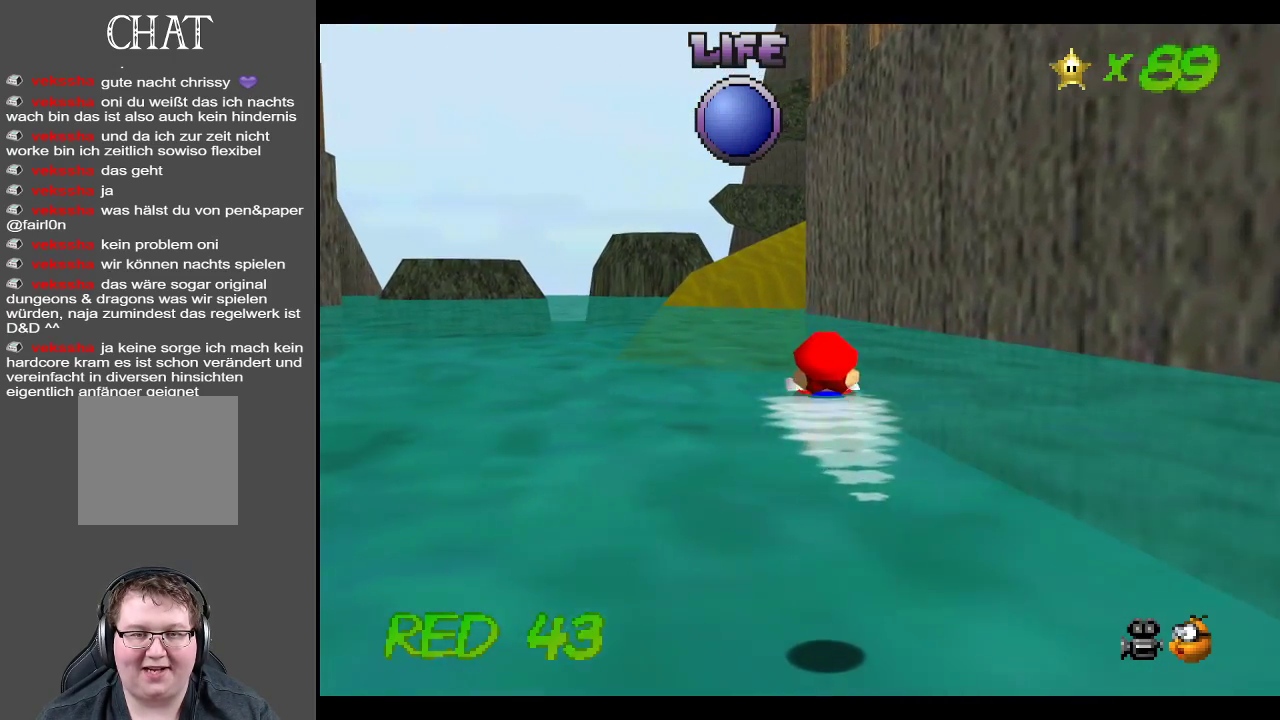
{"buttons": [], "left_stick": "center", "right_stick": "center", "events": [[100, "A", "up"]]}
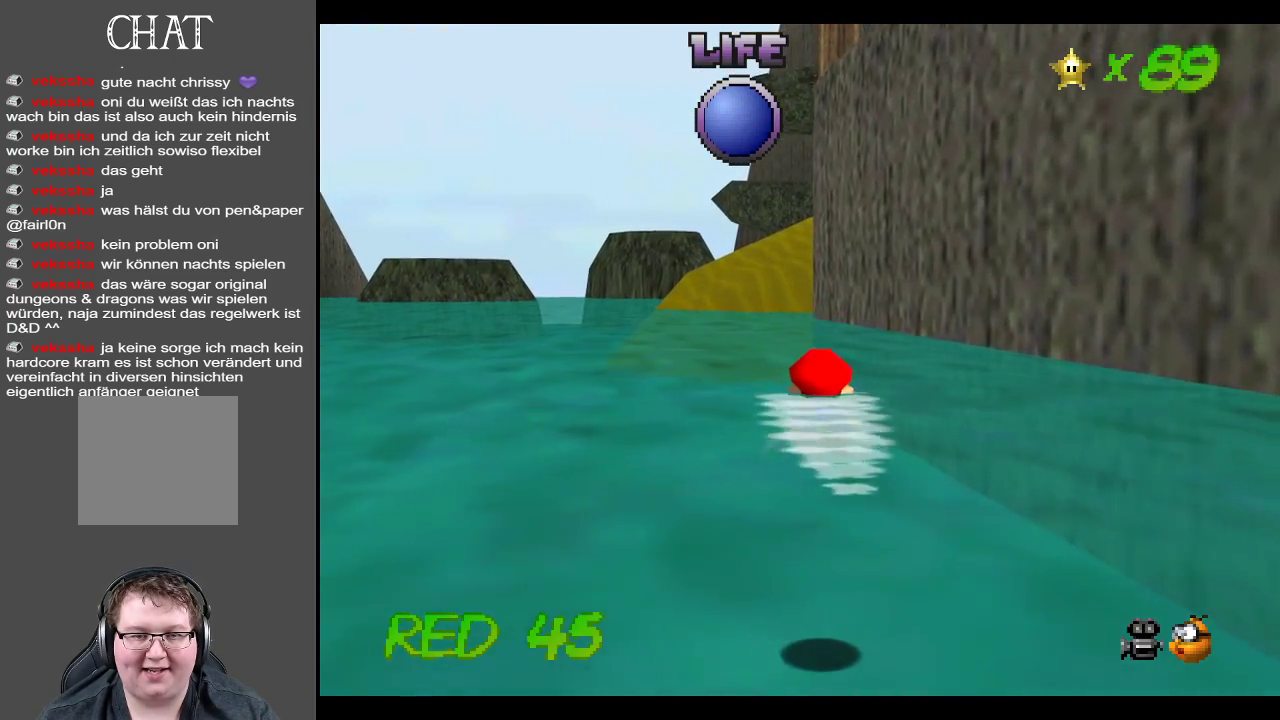
{"buttons": [], "left_stick": "center", "right_stick": "center", "events": [[17, "A", "down"], [117, "left_stick", "left"], [167, "left_stick", "down-left"], [250, "A", "up"], [433, "left_stick", "center"]]}
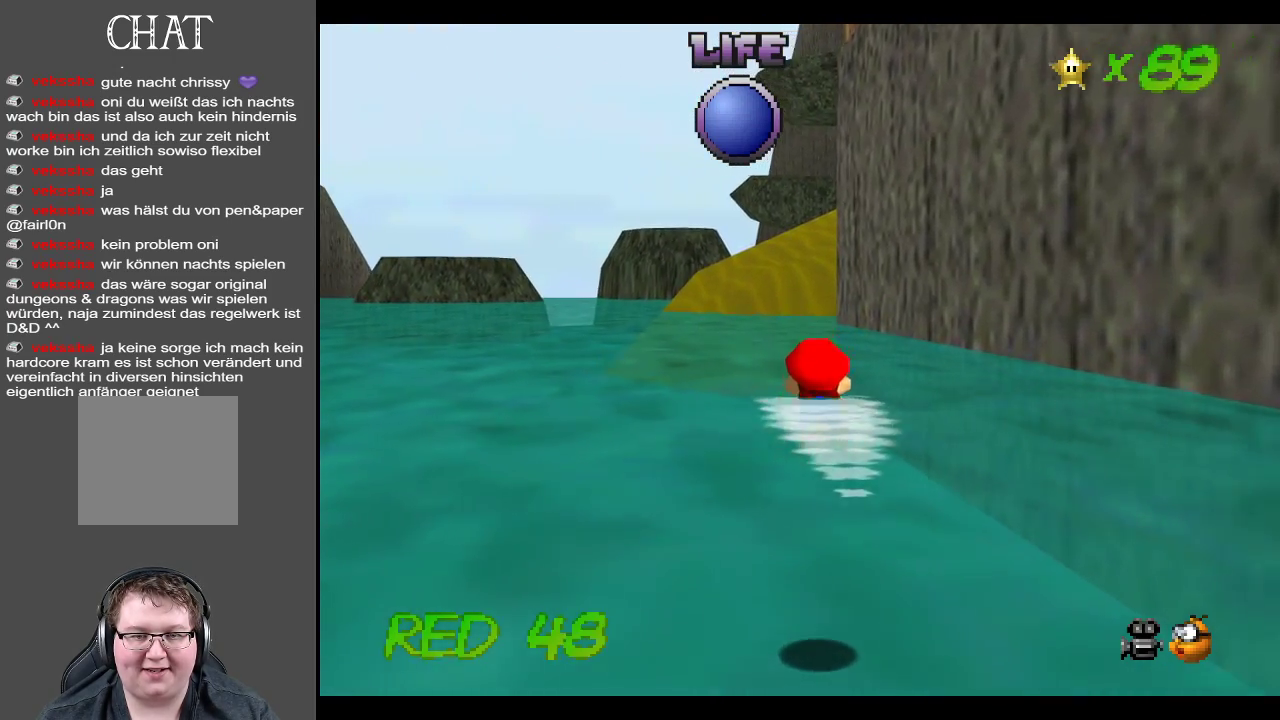
{"buttons": [], "left_stick": "center", "right_stick": "center", "events": [[117, "A", "down"], [433, "A", "up"]]}
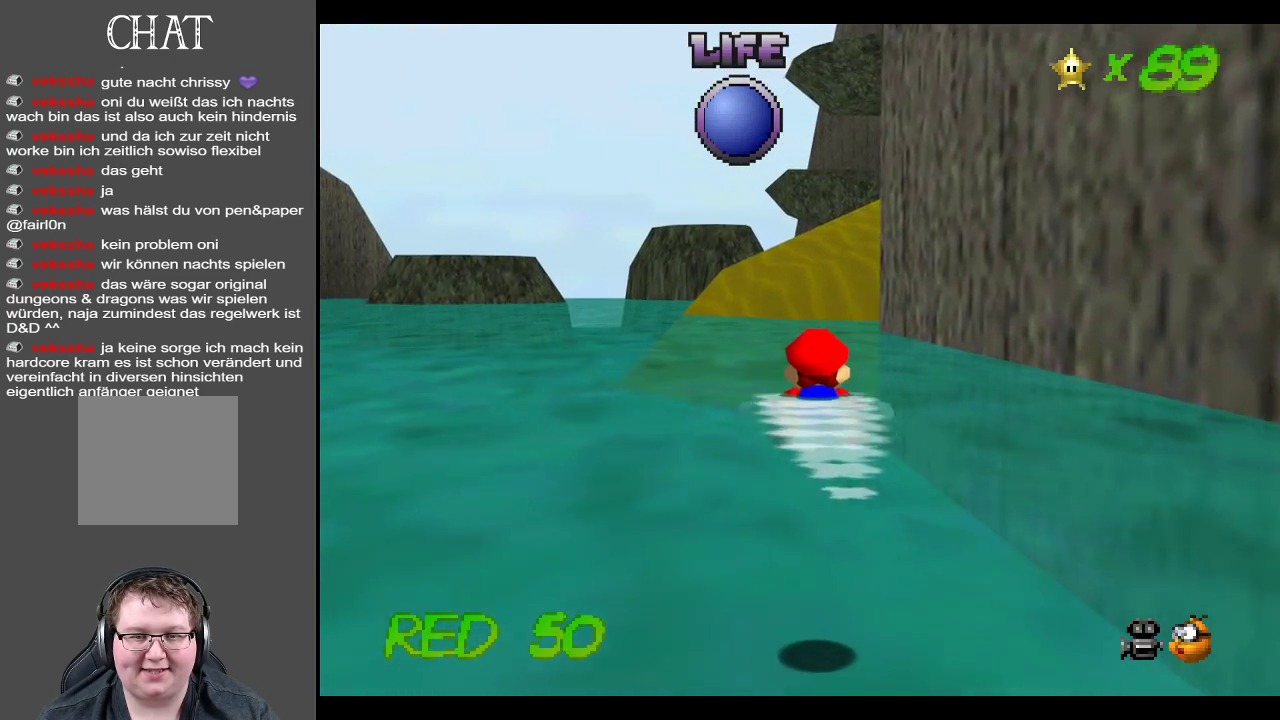
{"buttons": ["A"], "left_stick": "down", "right_stick": "center", "events": [[317, "A", "down"], [433, "left_stick", "down"]]}
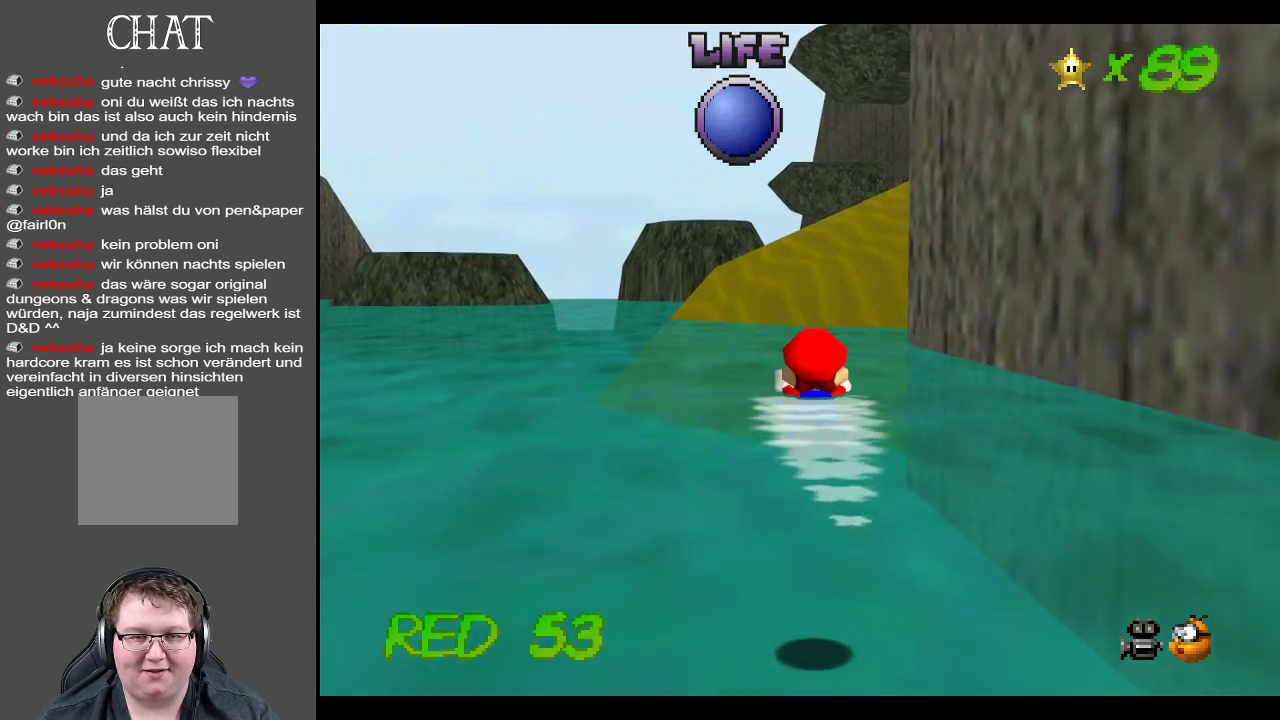
{"buttons": ["A"], "left_stick": "center", "right_stick": "center", "events": [[67, "A", "up"], [233, "left_stick", "center"], [467, "A", "down"]]}
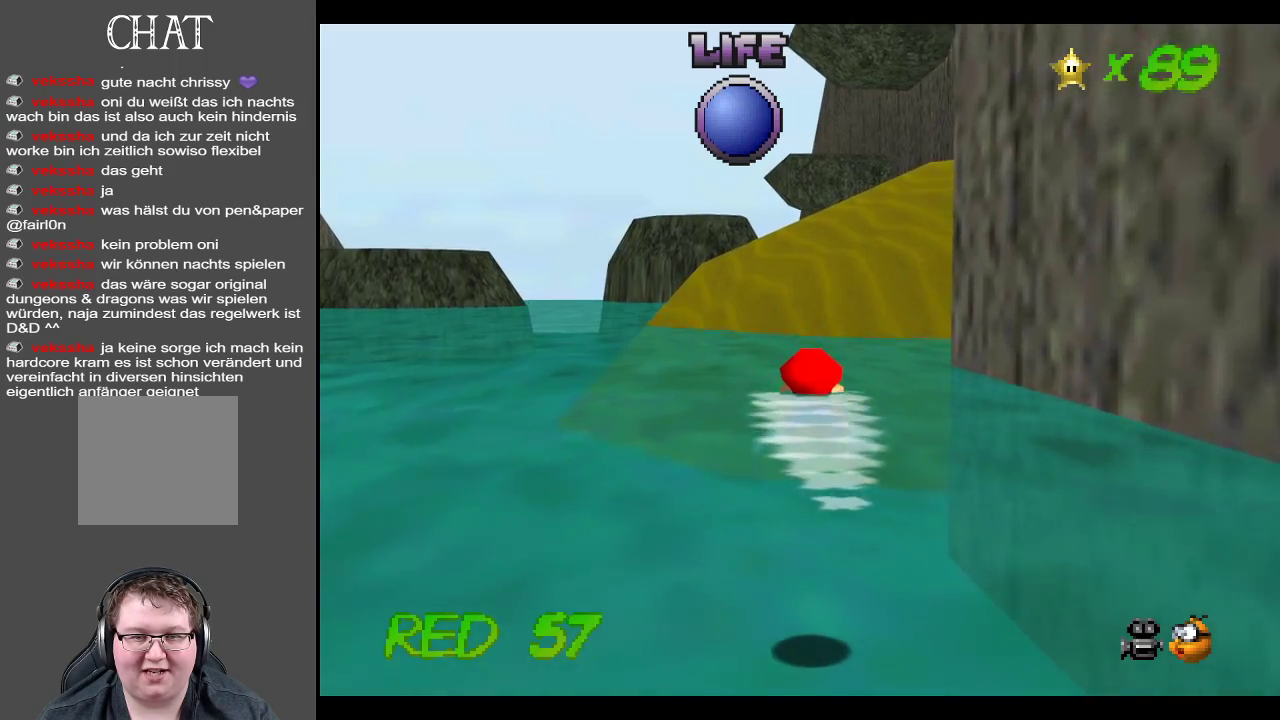
{"buttons": [], "left_stick": "down", "right_stick": "center", "events": [[300, "A", "up"], [483, "left_stick", "down"]]}
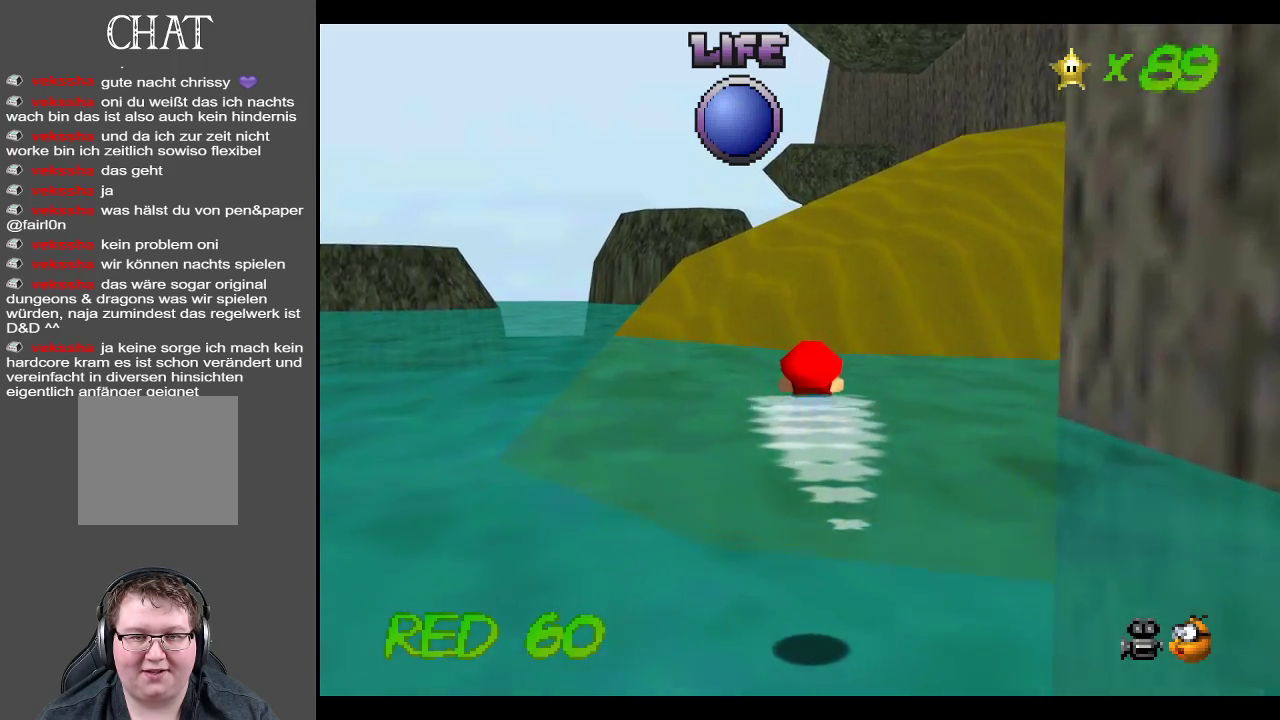
{"buttons": ["A"], "left_stick": "center", "right_stick": "center", "events": [[300, "A", "down"], [350, "left_stick", "center"]]}
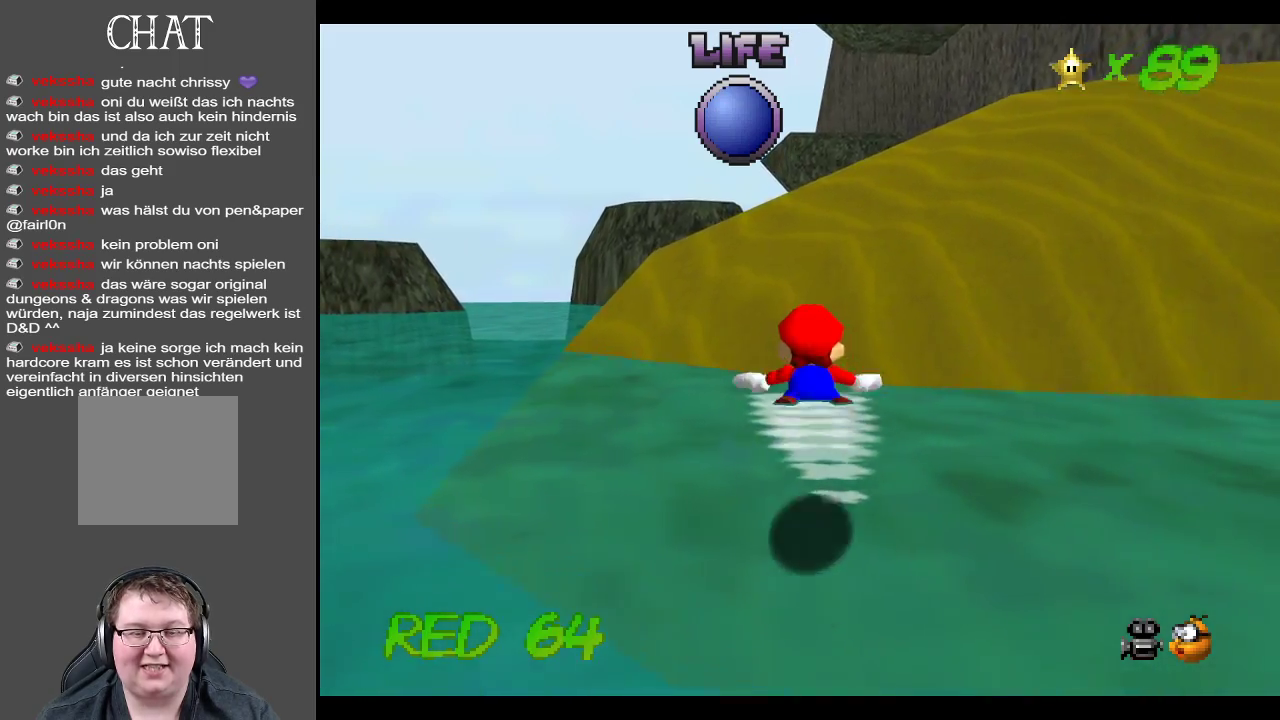
{"buttons": ["Y"], "left_stick": "up", "right_stick": "center", "events": [[67, "A", "up"], [167, "left_stick", "up"], [483, "Y", "down"]]}
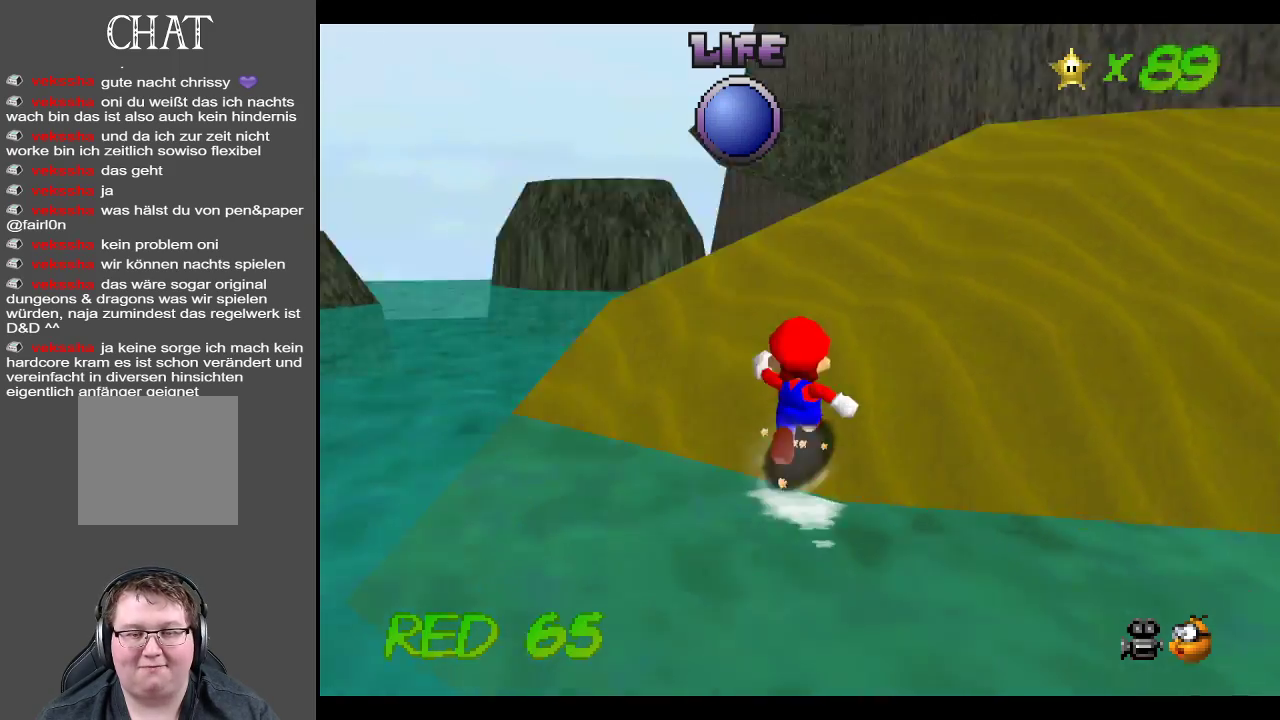
{"buttons": ["Y"], "left_stick": "up-left", "right_stick": "center", "events": [[100, "Y", "up"], [217, "Y", "down"], [283, "Y", "up"], [333, "left_stick", "up-left"], [483, "Y", "down"]]}
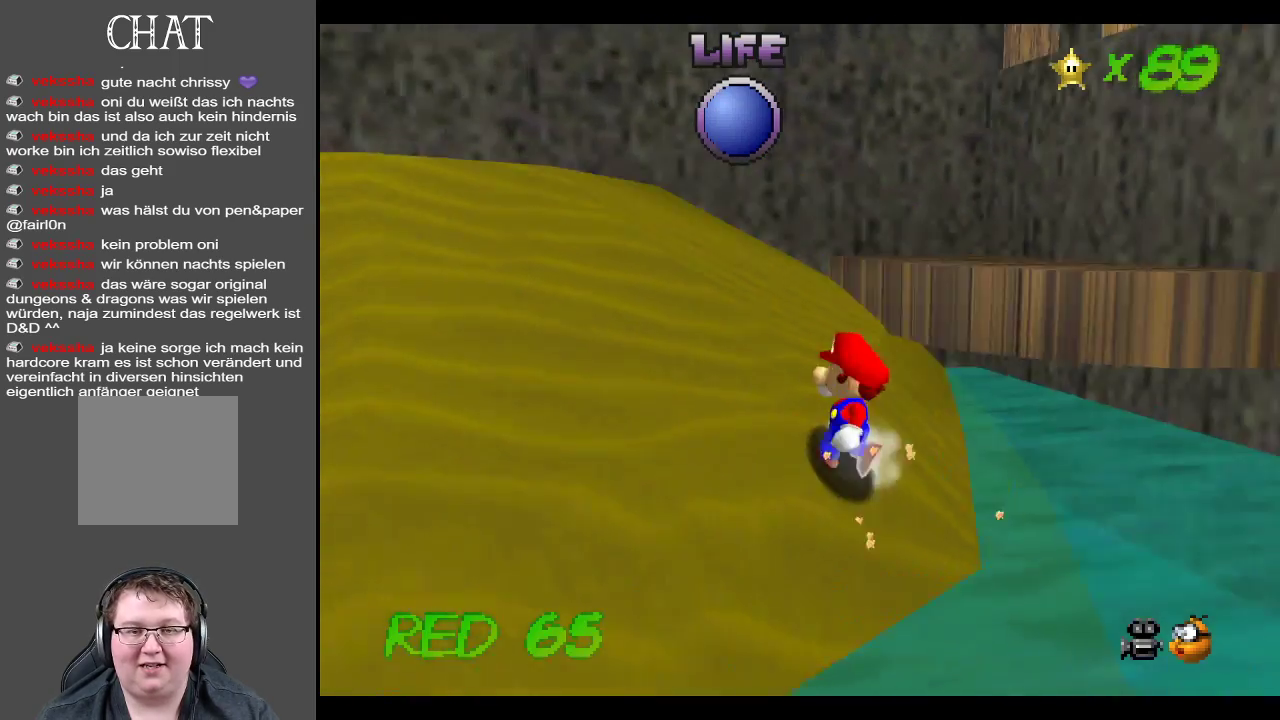
{"buttons": [], "left_stick": "left", "right_stick": "center", "events": [[117, "Y", "up"], [267, "left_stick", "left"]]}
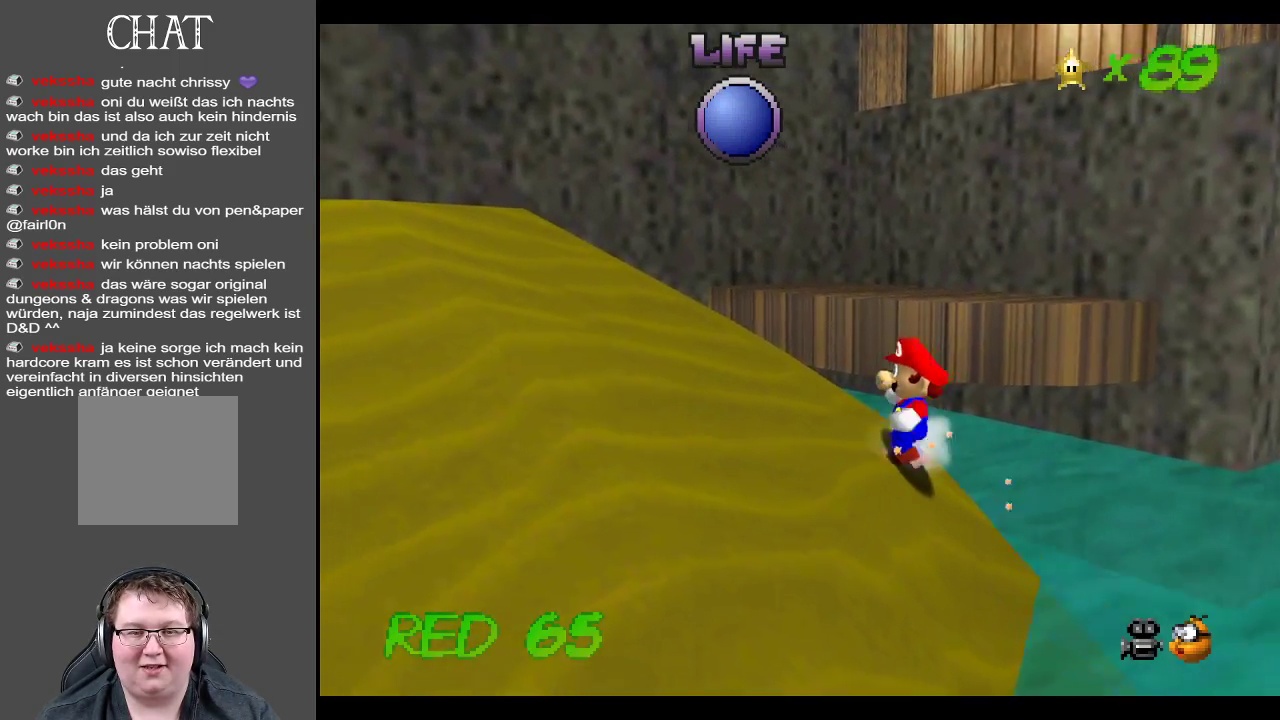
{"buttons": ["A", "X"], "left_stick": "up-left", "right_stick": "center", "events": [[183, "left_stick", "up-left"], [300, "A", "down"], [467, "X", "down"]]}
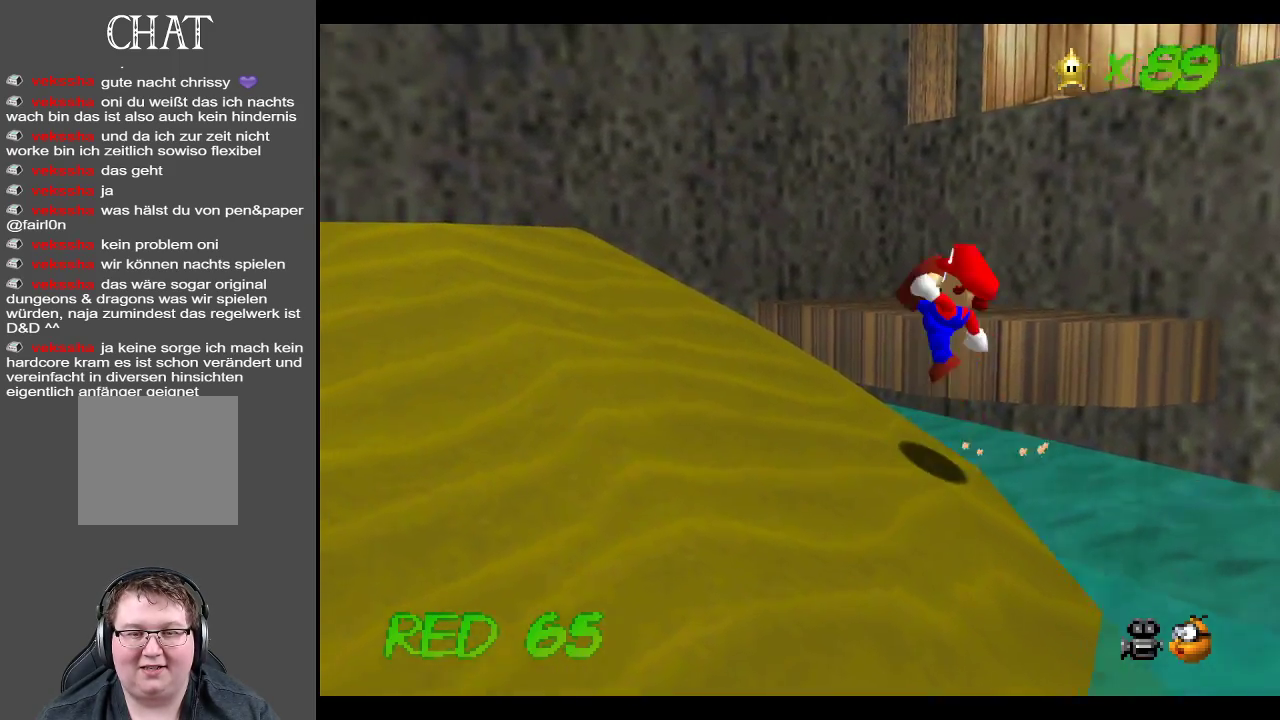
{"buttons": [], "left_stick": "left", "right_stick": "center", "events": [[100, "A", "up"], [100, "X", "up"], [183, "left_stick", "left"]]}